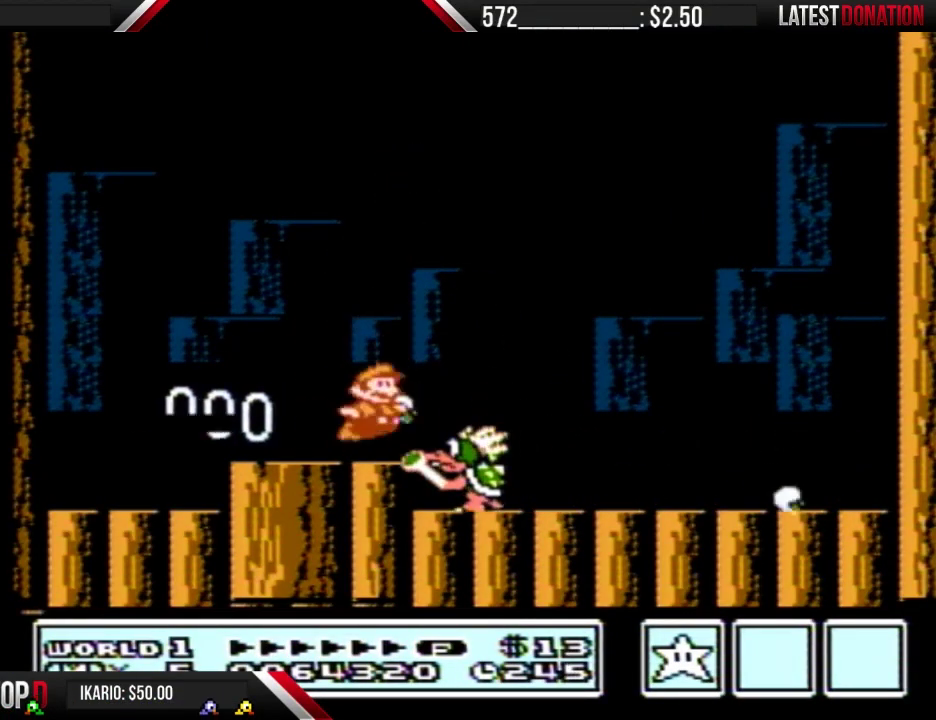
Gameplay with a controller (Nintendo layout); each line is a JSON object with the inputs held at the frame after it. "events" lists button and stick changes between this image and that frame as [ms after this image, input, new state], when the widget could be followed in between. Not read: L3 R3.
{"buttons": ["DPAD_RIGHT"], "events": [[33, "A", "down"], [33, "B", "down"], [33, "DPAD_RIGHT", "down"], [100, "A", "up"], [100, "B", "up"]]}
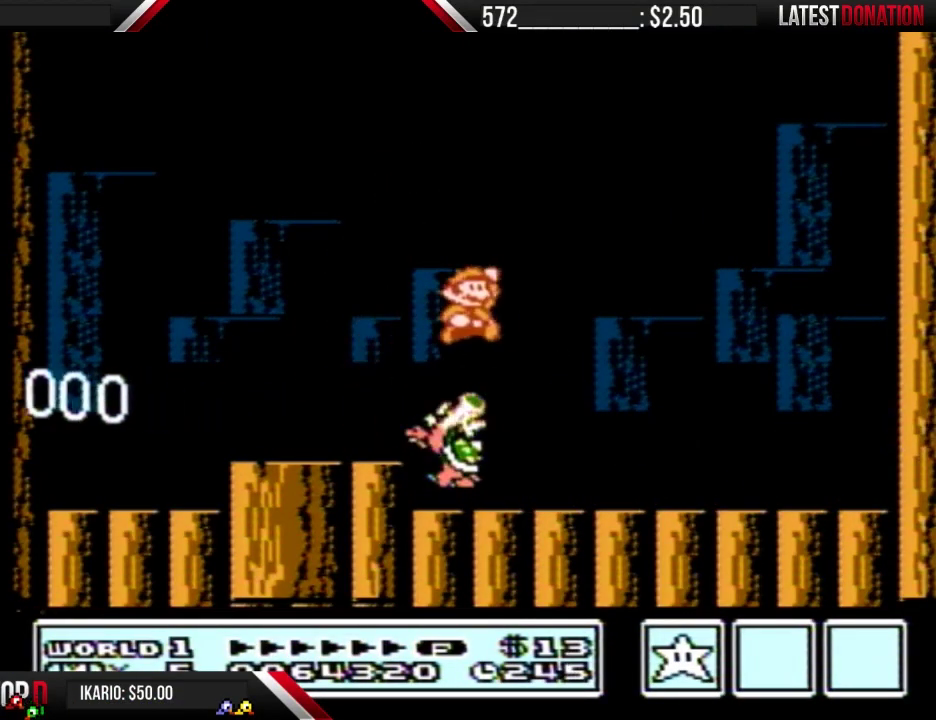
{"buttons": [], "events": [[67, "DPAD_RIGHT", "up"], [300, "B", "down"], [367, "B", "up"], [433, "B", "down"], [500, "B", "up"]]}
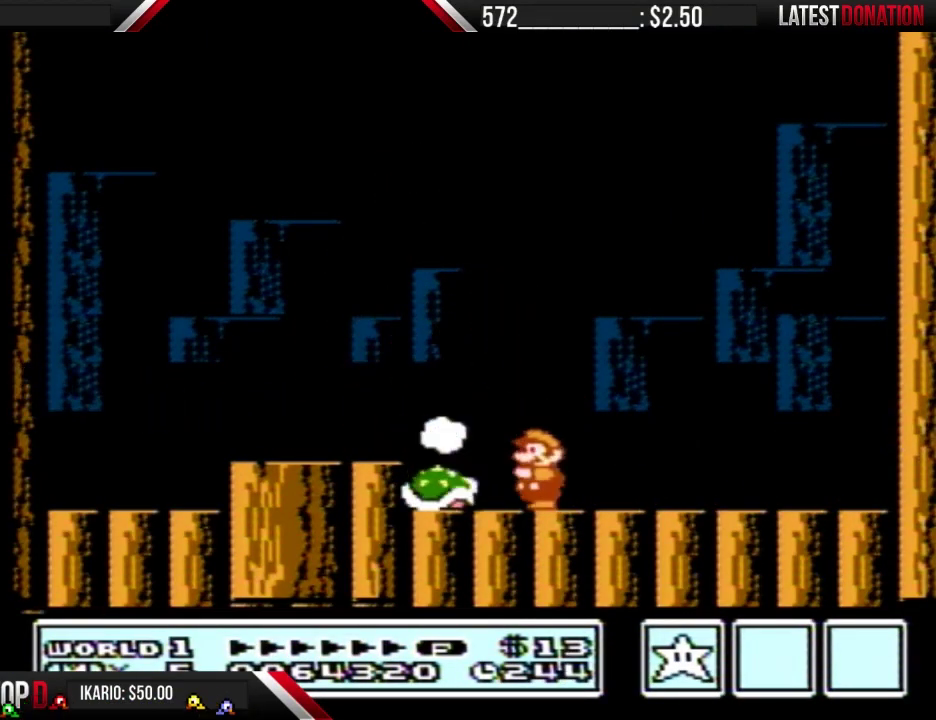
{"buttons": ["B"], "events": [[100, "A", "down"], [100, "B", "down"], [267, "A", "up"], [267, "B", "up"], [367, "B", "down"], [433, "B", "up"], [500, "B", "down"]]}
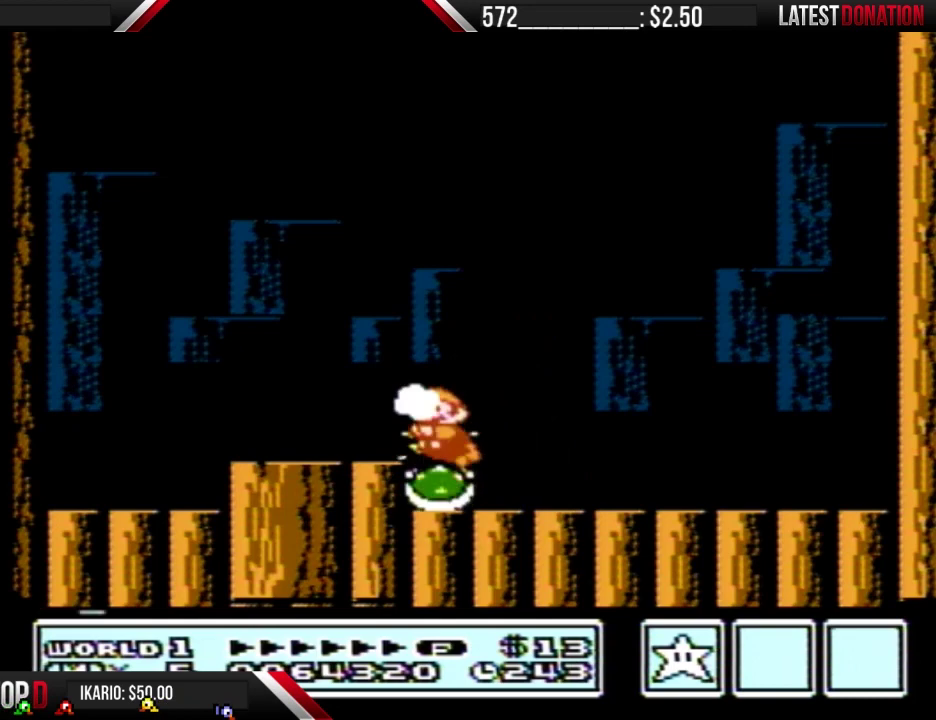
{"buttons": ["B"], "events": [[67, "B", "up"], [133, "B", "down"], [200, "B", "up"], [267, "B", "down"], [267, "DPAD_RIGHT", "down"], [367, "B", "up"], [367, "DPAD_RIGHT", "up"], [433, "B", "down"]]}